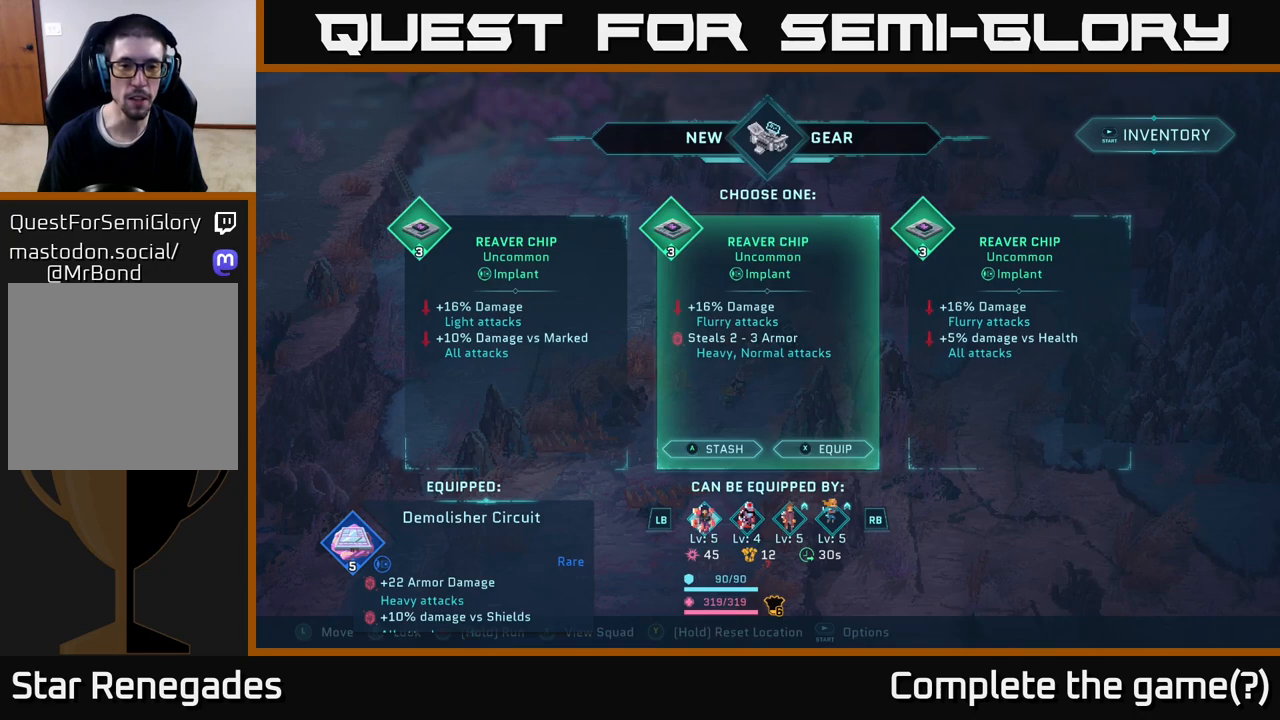
Gameplay with a controller (Xbox layout); each line is a JSON object with the inputs held at the frame after it. "events" lists button and stick changes between this image and that frame as [ms after this image, input, new state], when the widget could be followed in between.
{"buttons": [], "left_stick": "left", "right_stick": "center", "events": [[400, "left_stick", "left"]]}
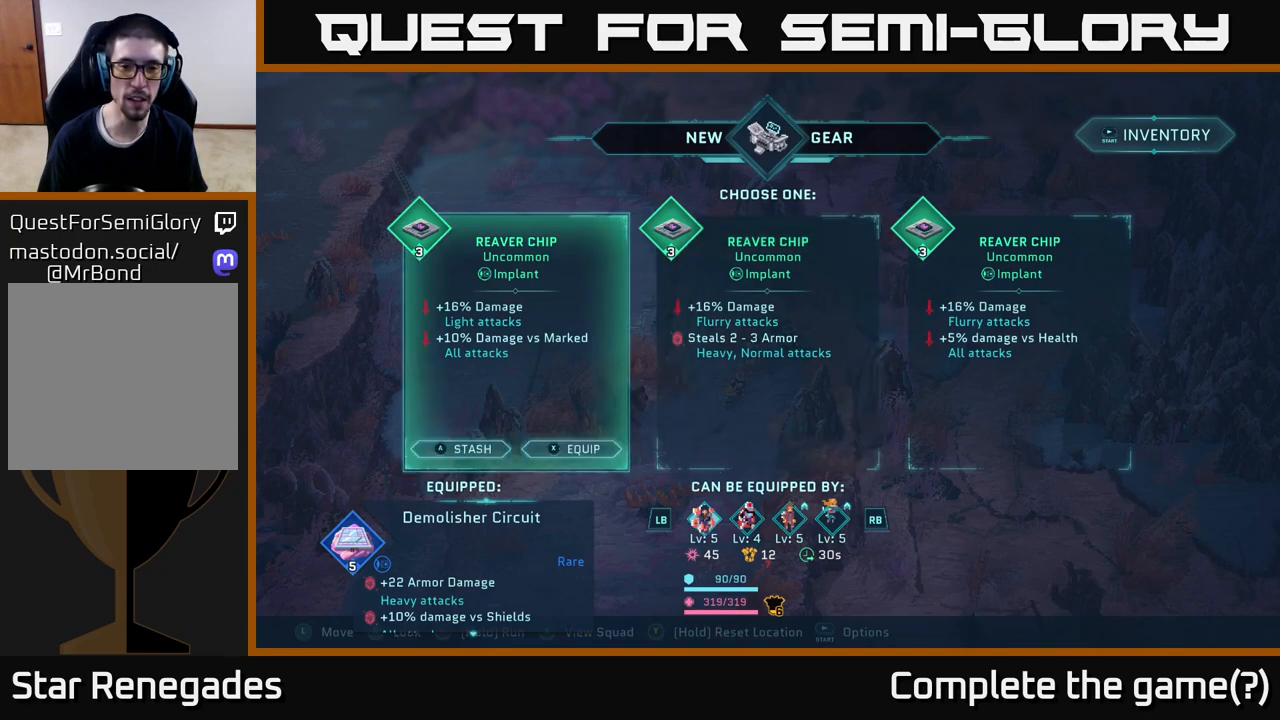
{"buttons": [], "left_stick": "center", "right_stick": "center", "events": [[67, "left_stick", "center"], [233, "left_stick", "right"], [417, "left_stick", "center"]]}
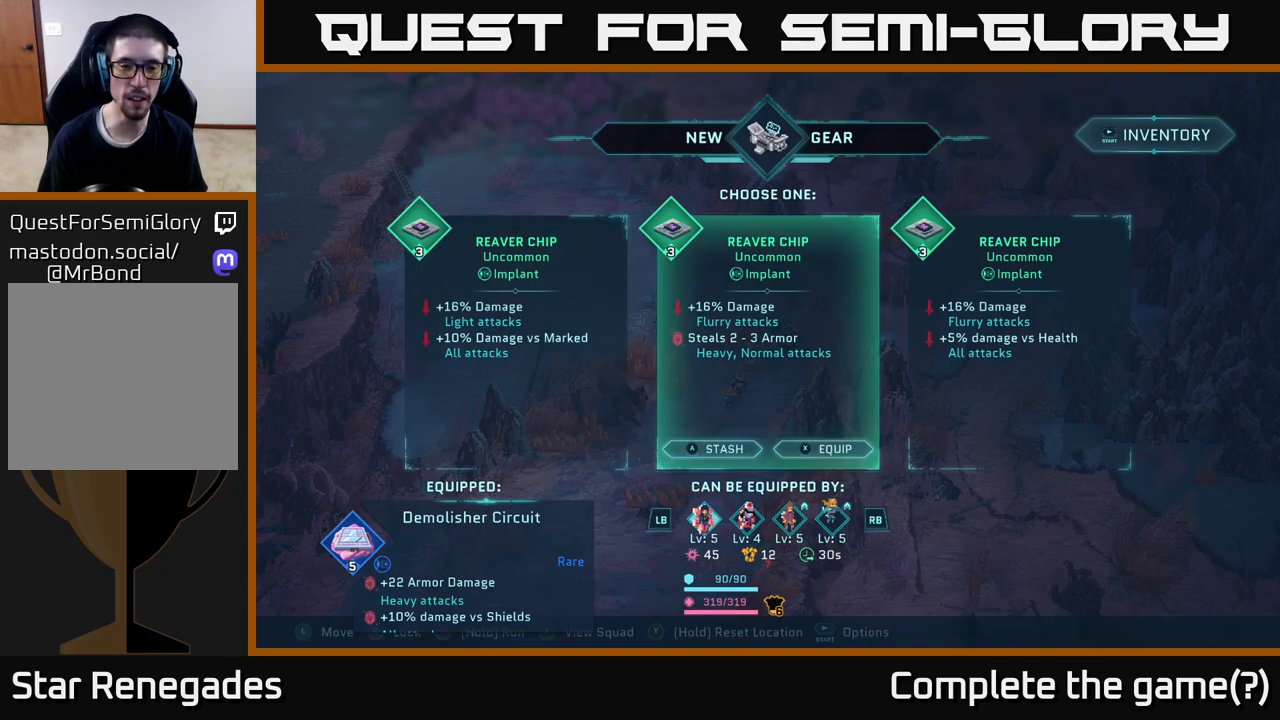
{"buttons": [], "left_stick": "center", "right_stick": "center", "events": []}
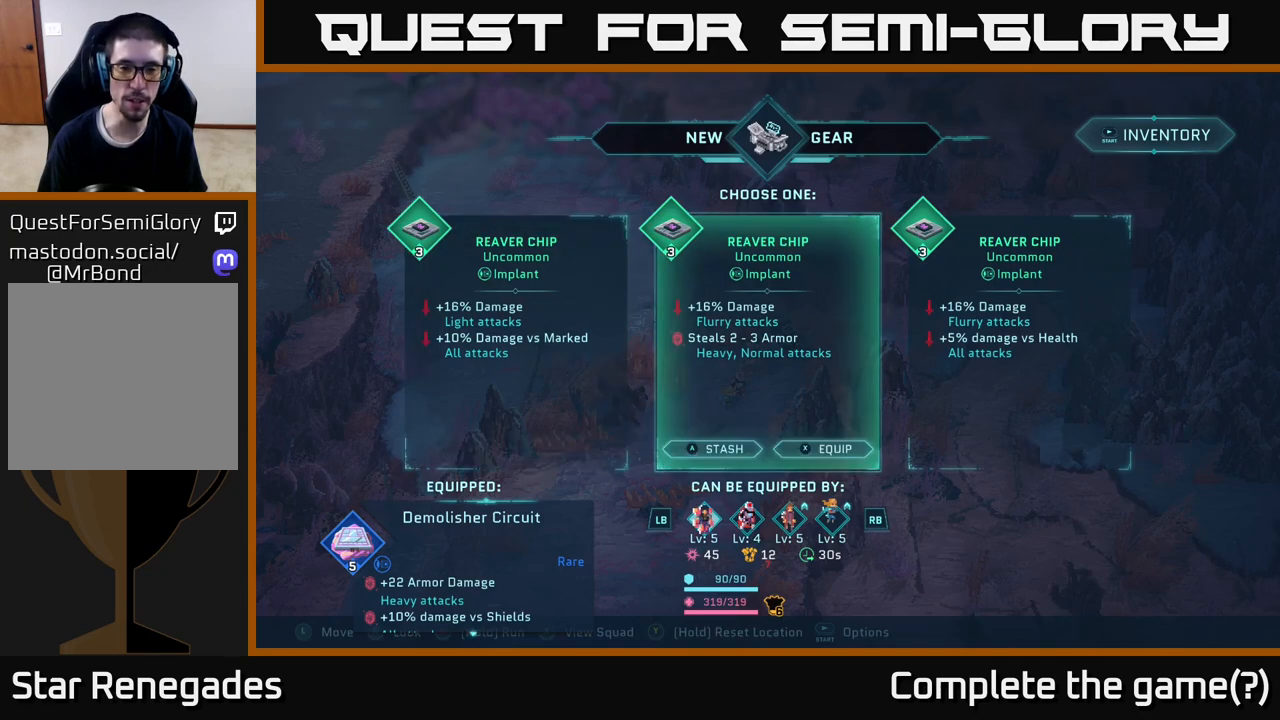
{"buttons": [], "left_stick": "center", "right_stick": "center", "events": []}
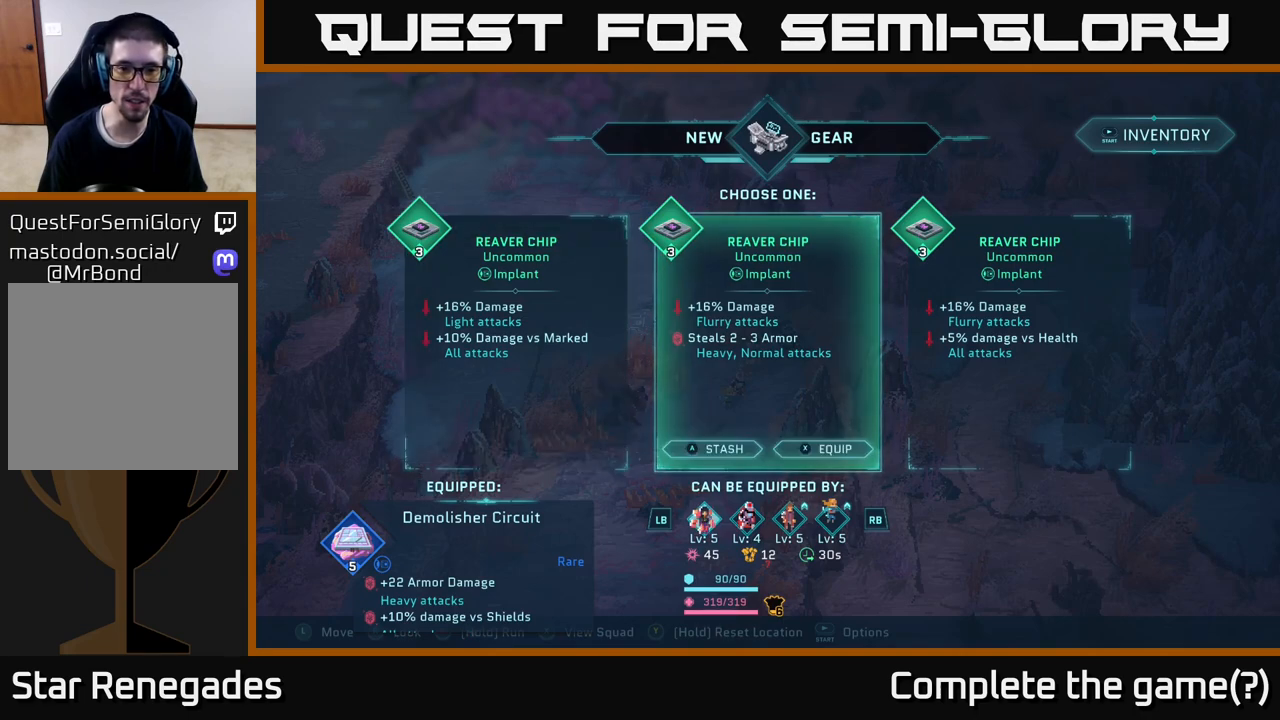
{"buttons": [], "left_stick": "center", "right_stick": "center", "events": []}
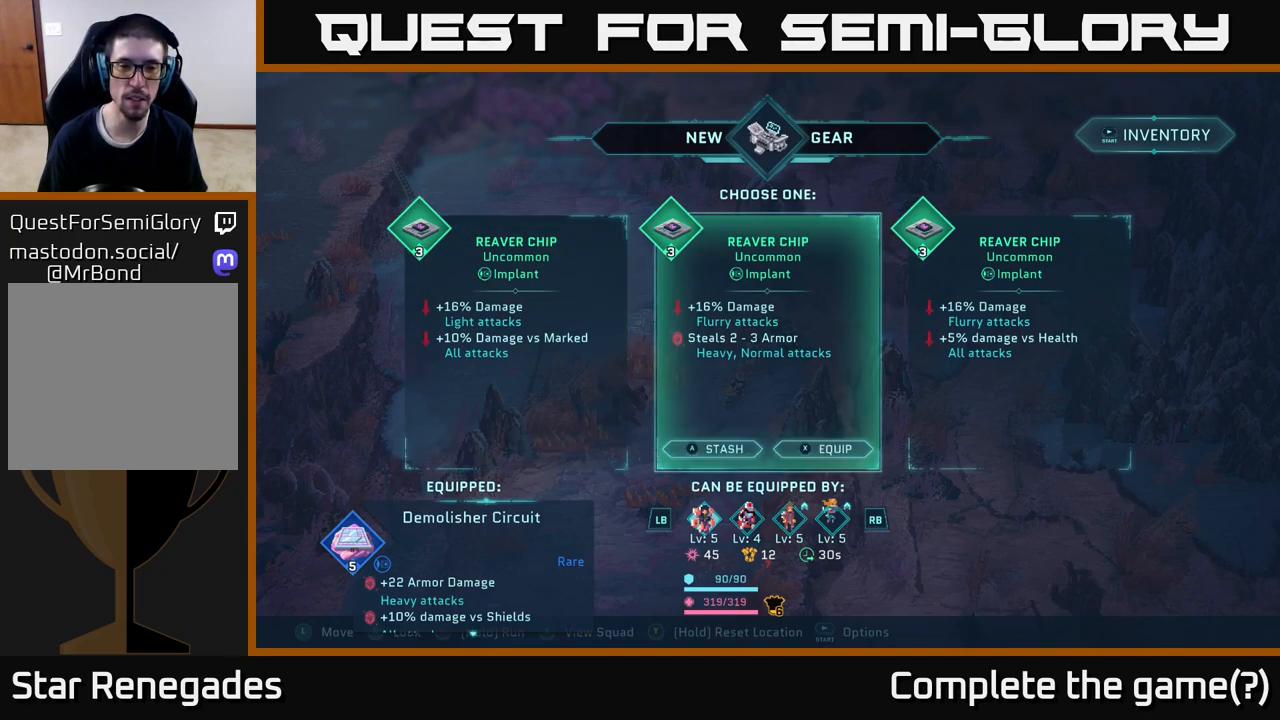
{"buttons": [], "left_stick": "center", "right_stick": "center", "events": []}
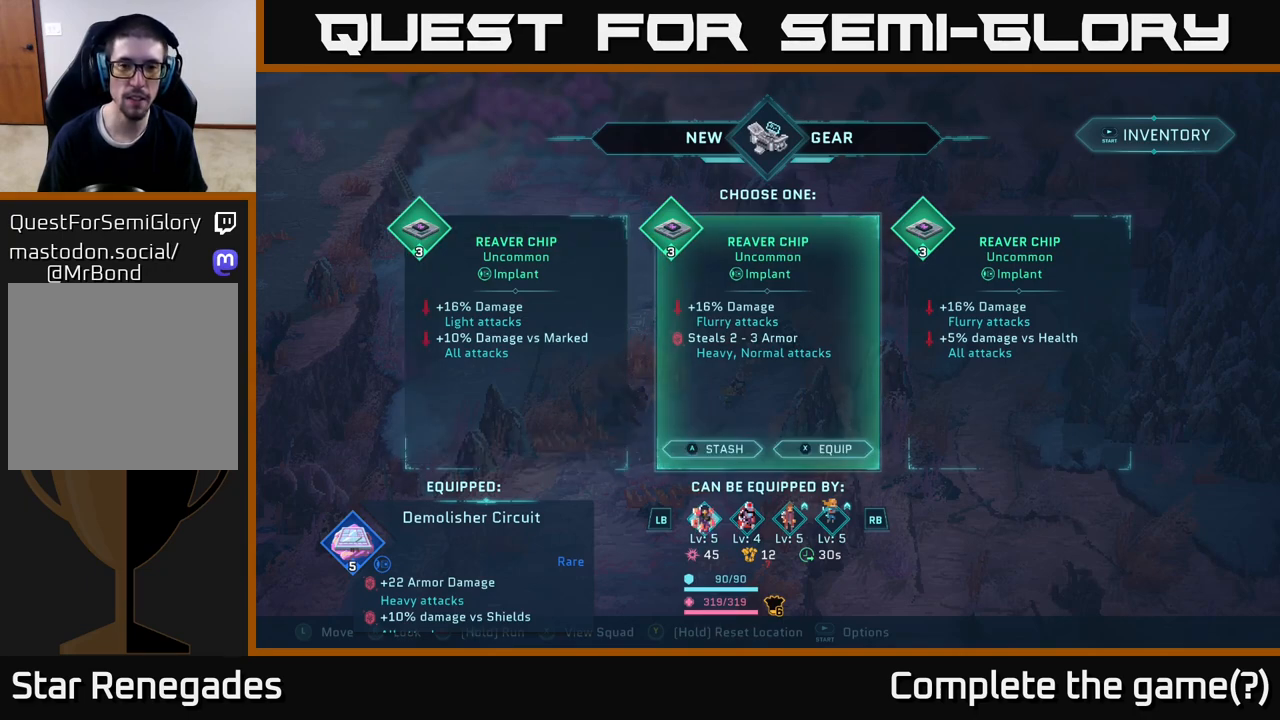
{"buttons": [], "left_stick": "center", "right_stick": "center", "events": []}
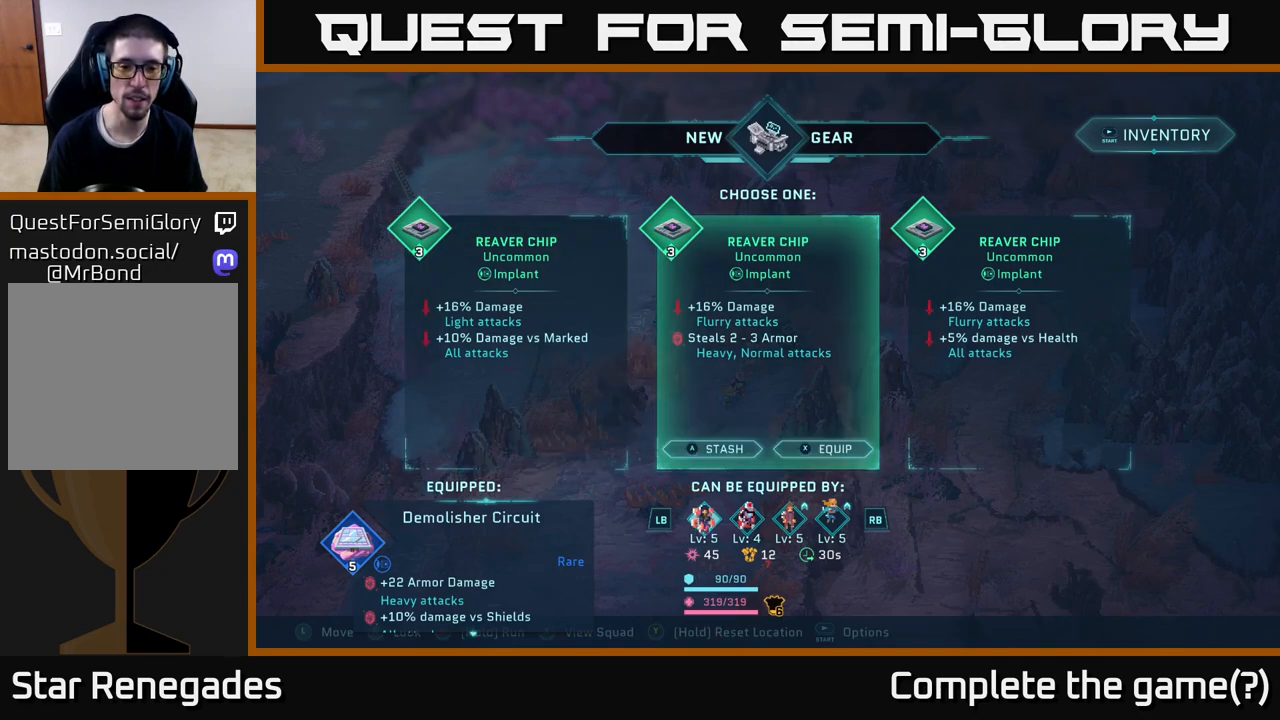
{"buttons": [], "left_stick": "center", "right_stick": "center", "events": []}
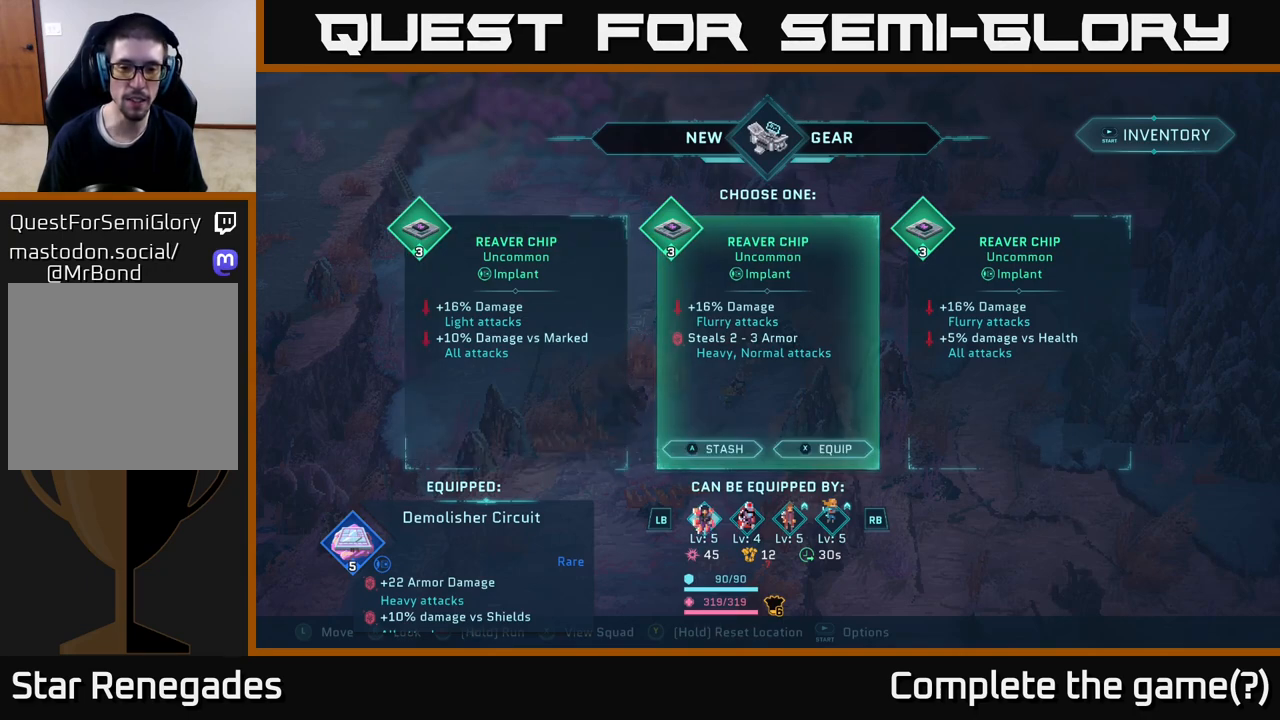
{"buttons": [], "left_stick": "center", "right_stick": "center", "events": []}
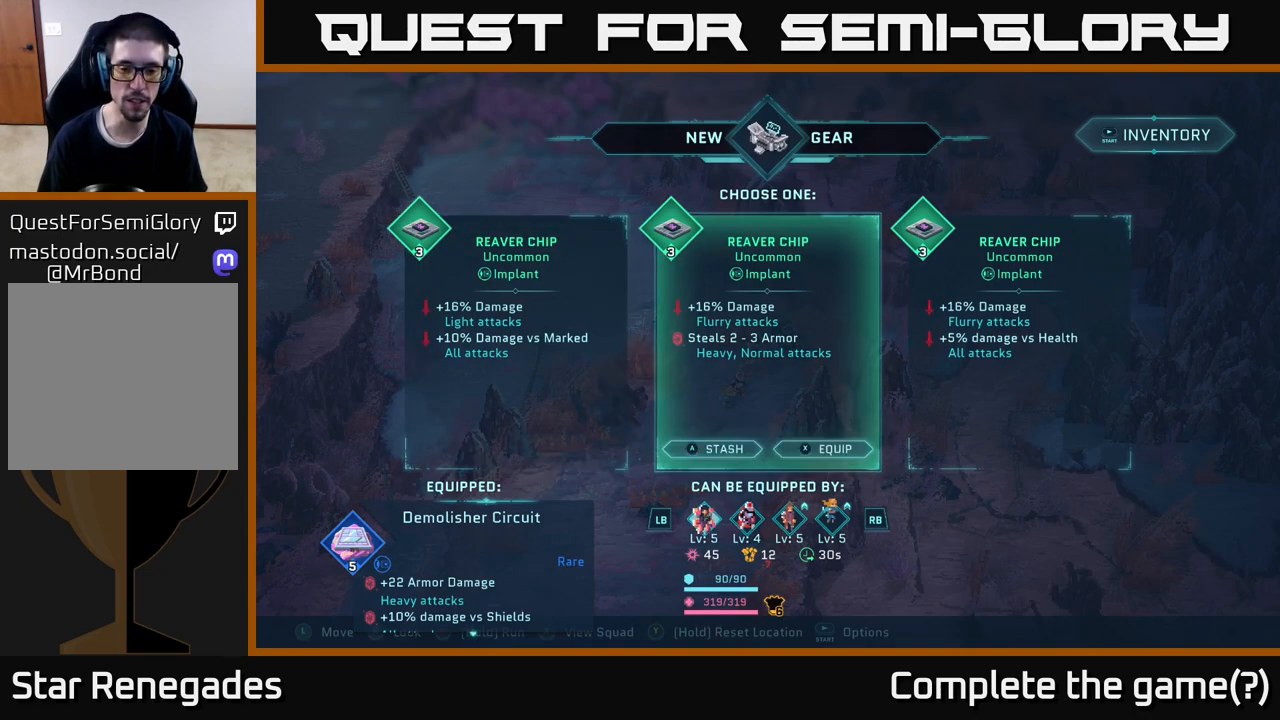
{"buttons": ["R1"], "left_stick": "center", "right_stick": "center", "events": [[133, "R1", "down"], [283, "R1", "up"], [450, "R1", "down"]]}
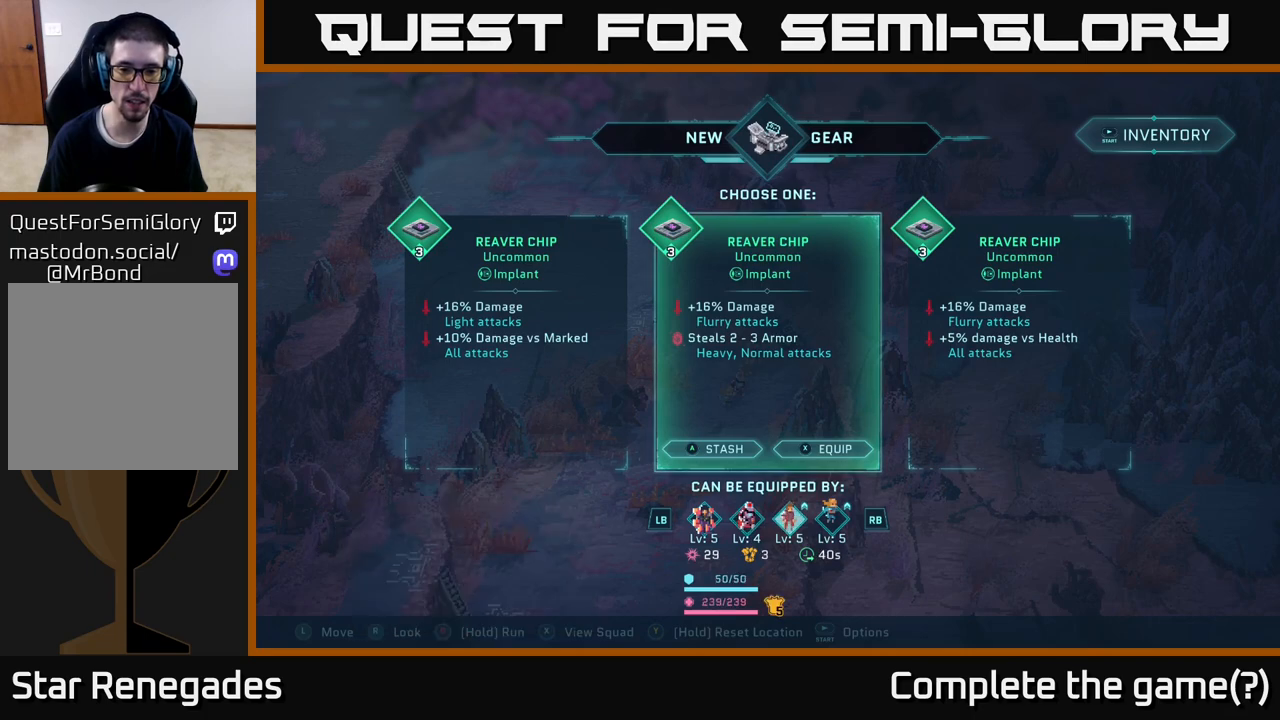
{"buttons": [], "left_stick": "center", "right_stick": "center", "events": [[100, "R1", "up"]]}
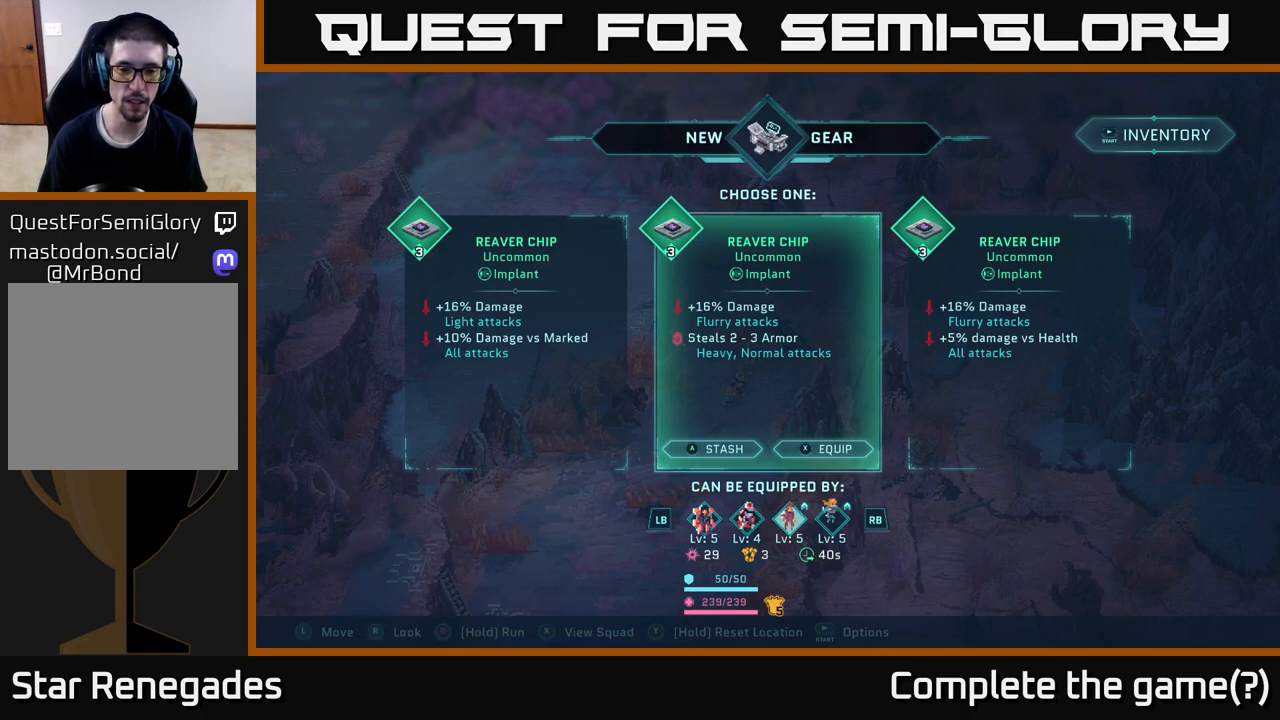
{"buttons": [], "left_stick": "center", "right_stick": "center", "events": []}
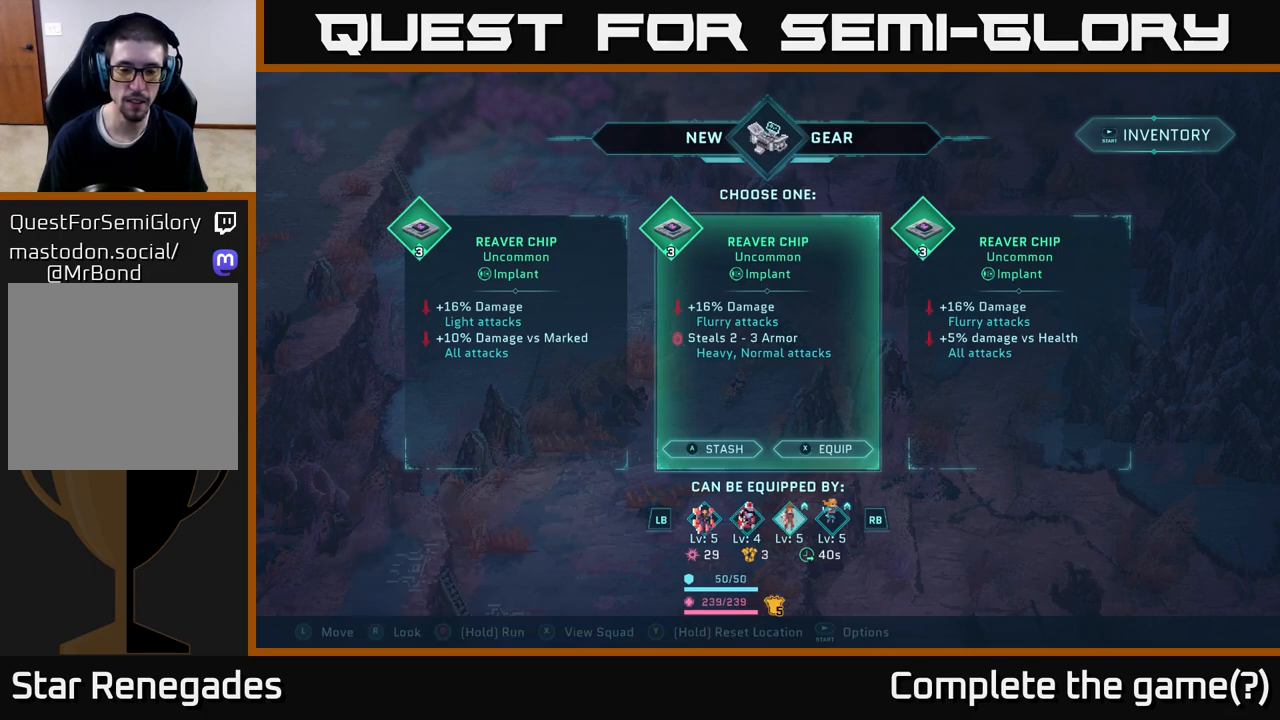
{"buttons": [], "left_stick": "center", "right_stick": "center", "events": []}
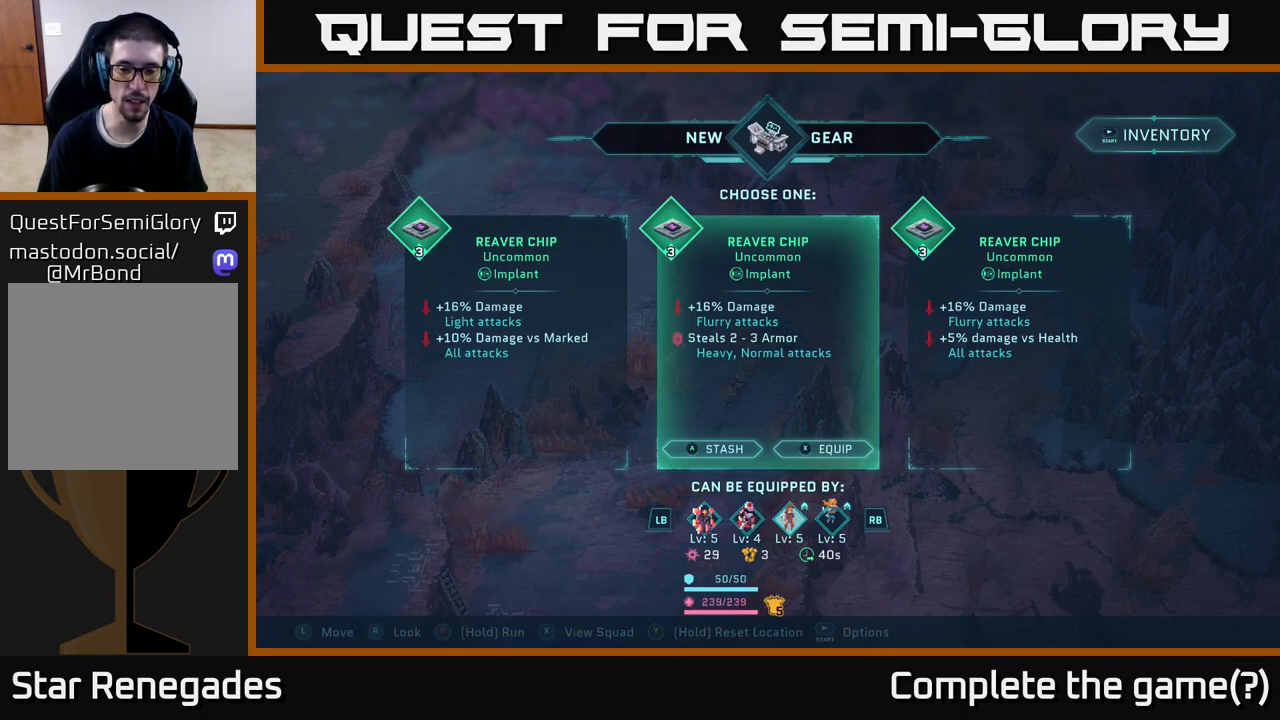
{"buttons": ["L1"], "left_stick": "center", "right_stick": "center", "events": [[117, "R1", "down"], [283, "R1", "up"], [433, "L1", "down"]]}
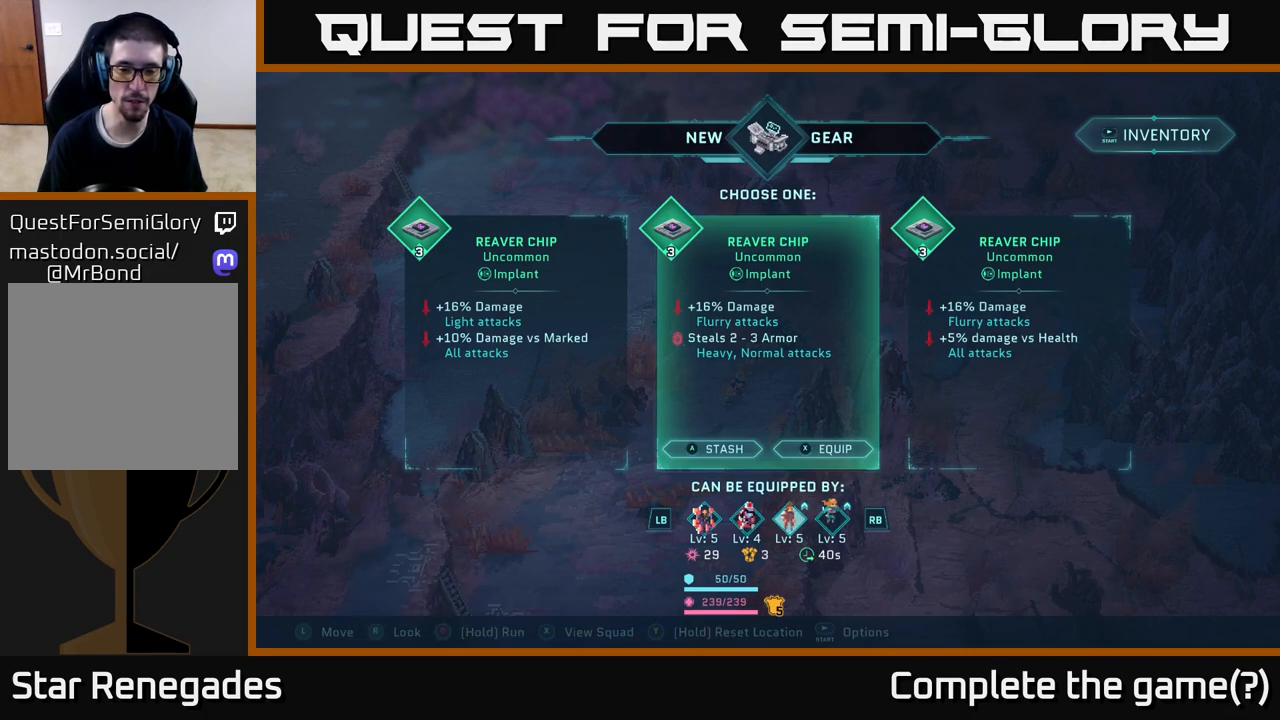
{"buttons": [], "left_stick": "center", "right_stick": "center", "events": [[50, "L1", "up"], [133, "L1", "down"], [233, "L1", "up"], [333, "L1", "down"], [433, "L1", "up"]]}
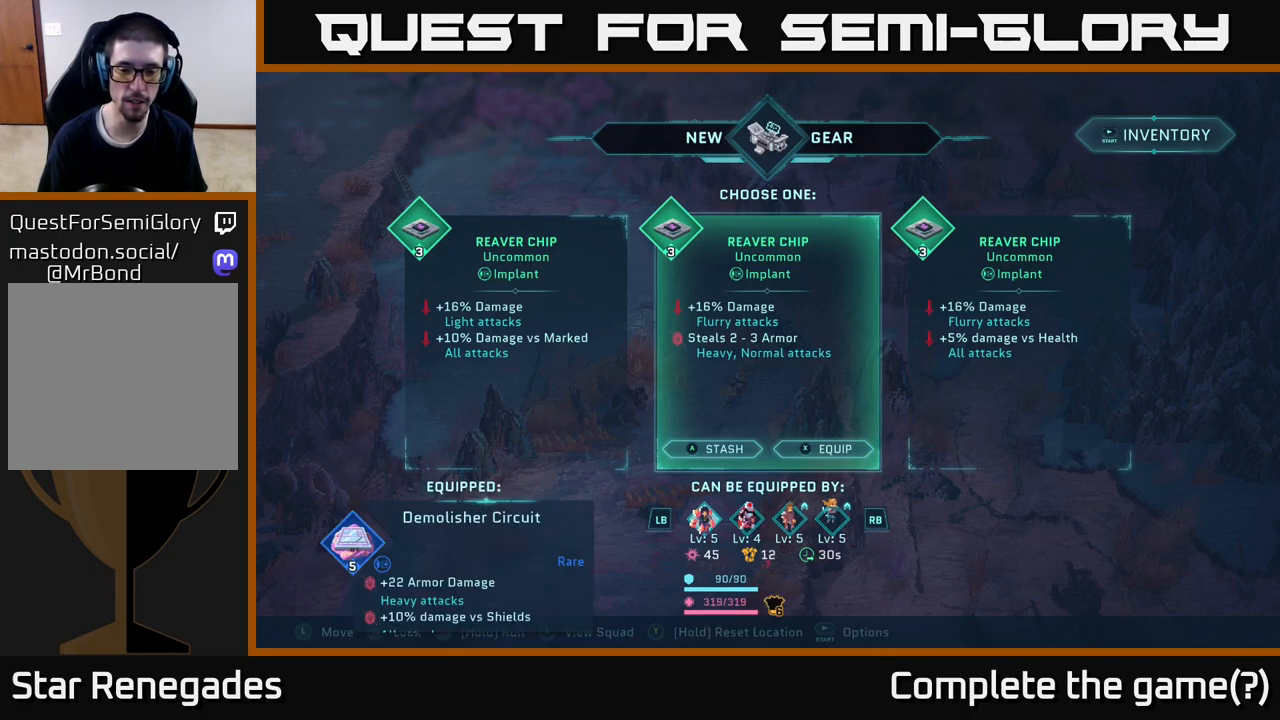
{"buttons": [], "left_stick": "center", "right_stick": "center", "events": []}
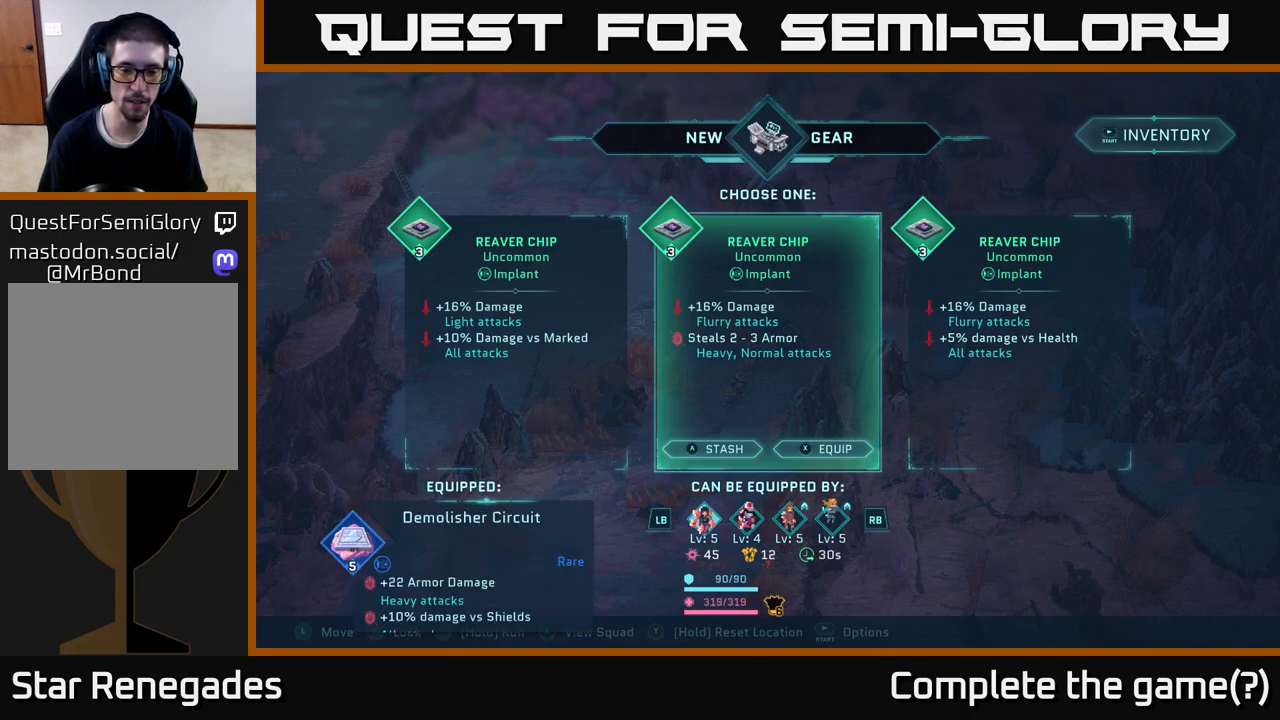
{"buttons": [], "left_stick": "center", "right_stick": "center", "events": []}
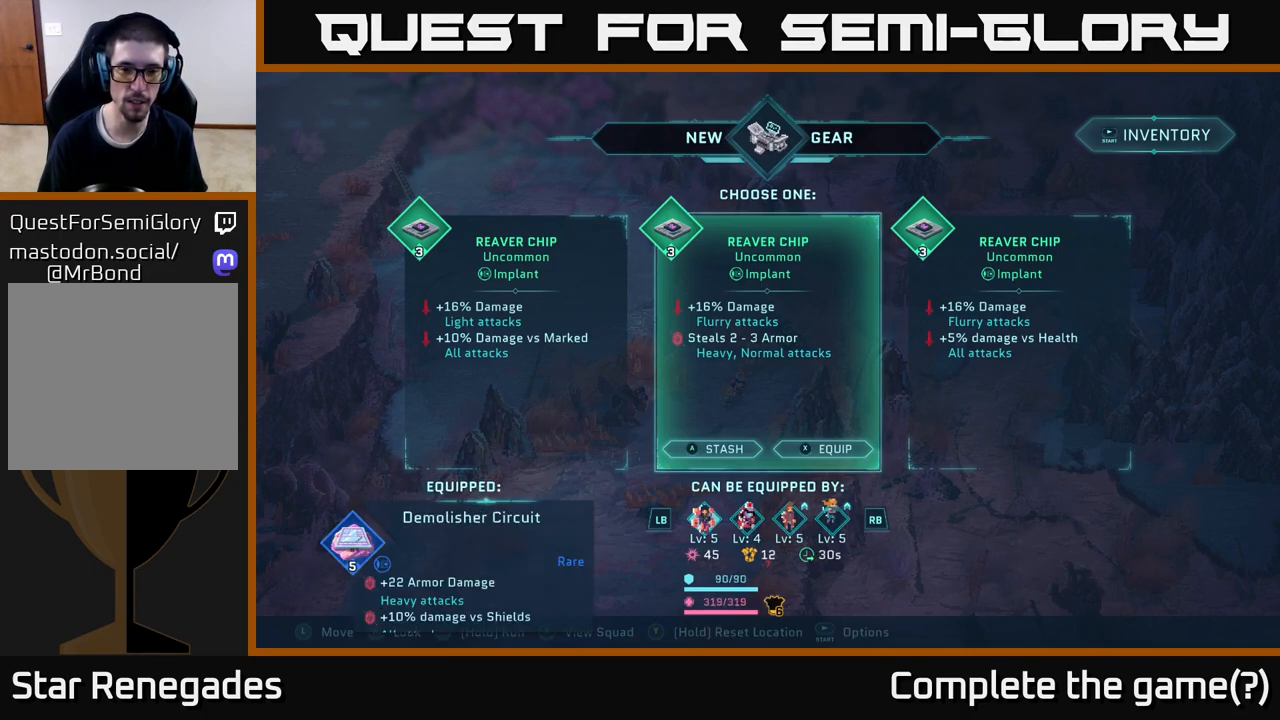
{"buttons": [], "left_stick": "center", "right_stick": "center", "events": []}
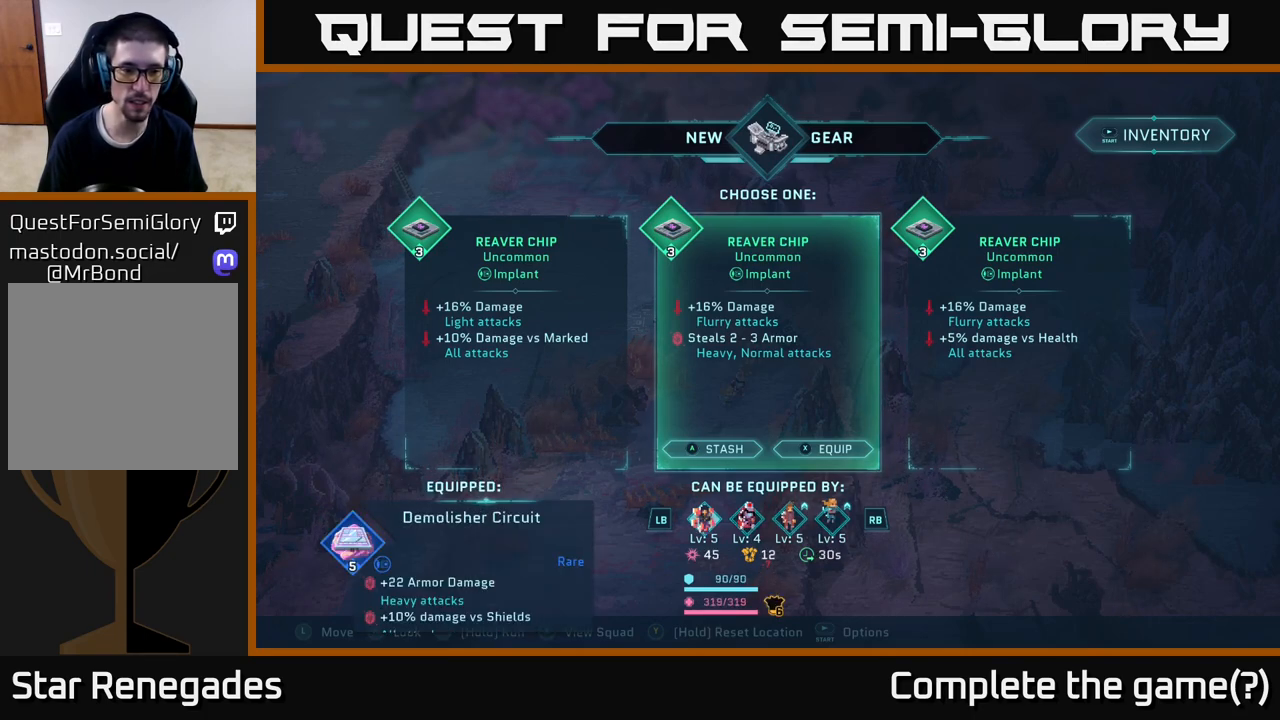
{"buttons": [], "left_stick": "center", "right_stick": "center", "events": []}
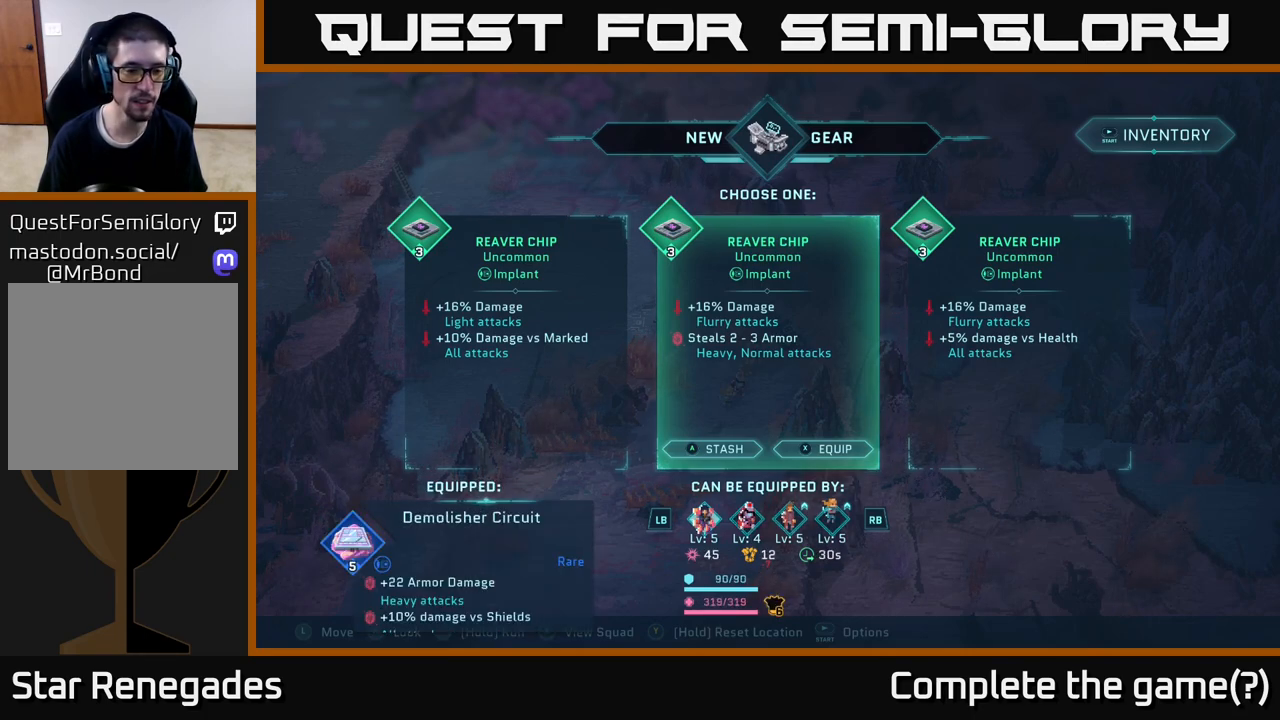
{"buttons": [], "left_stick": "center", "right_stick": "center", "events": []}
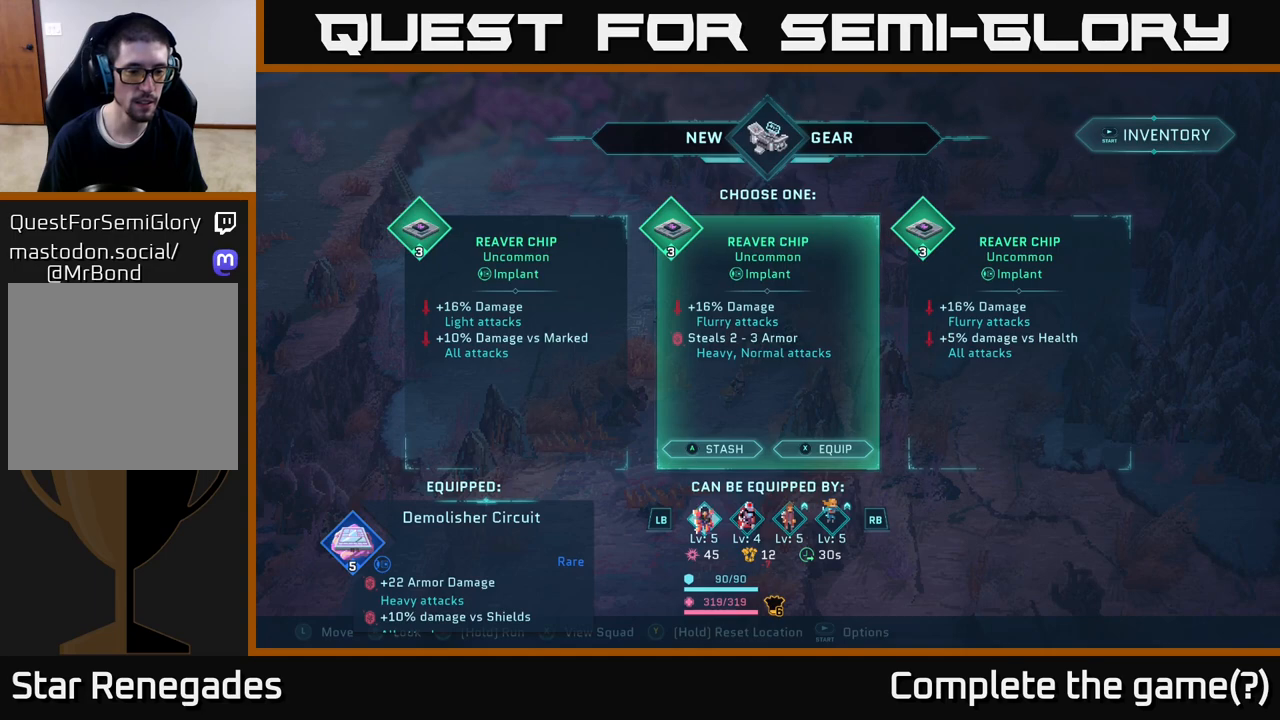
{"buttons": [], "left_stick": "center", "right_stick": "center", "events": [[183, "R1", "down"], [317, "R1", "up"]]}